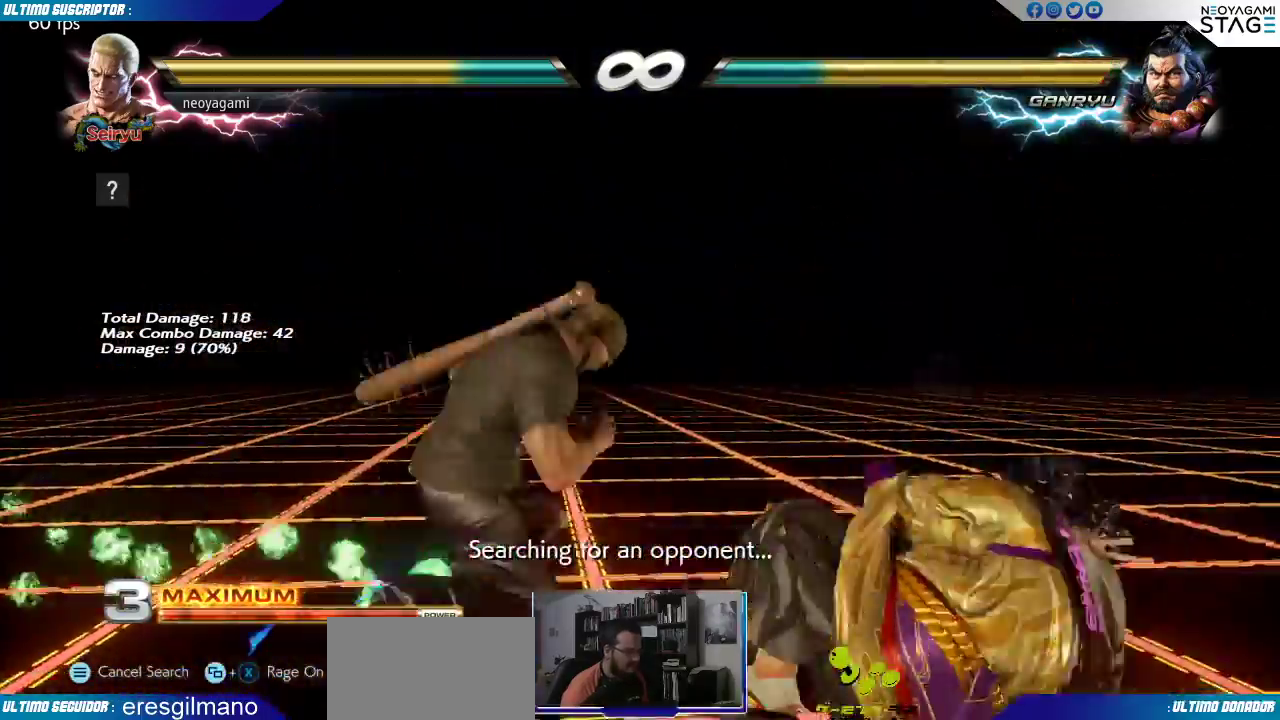
Gameplay with a controller (arcade stick); each line is a JSON object with the inputs held at the frame after it (dt_ms = milliseconds from this image to that frame). "events" lists button and stick changes between this image and that frame as [ms after this image, input, new state], when the widget could be followed in between. Not read: L3 R3 SELECT START.
{"dt_ms": 500, "buttons": [], "left_stick": "center", "events": [[50, "left_stick", "center"]]}
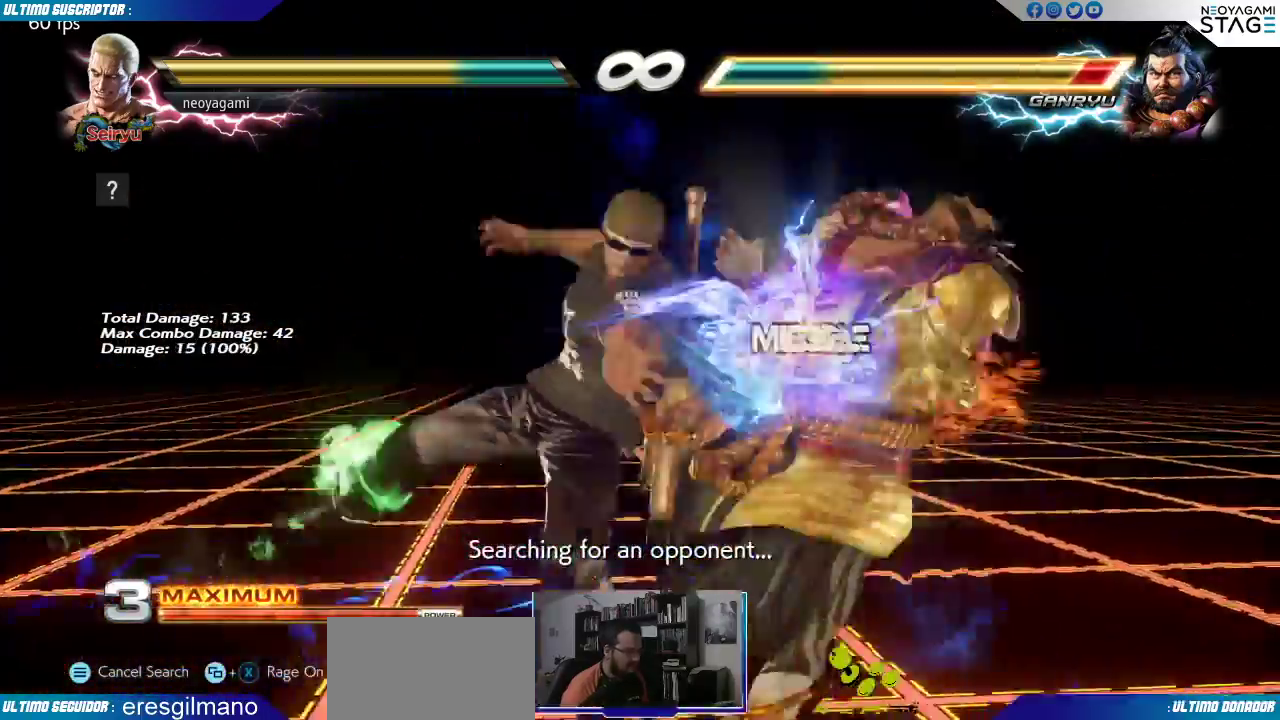
{"dt_ms": 500, "buttons": ["CROSS"], "left_stick": "right", "events": [[150, "left_stick", "down"], [200, "CIRCLE", "down"], [250, "CIRCLE", "up"], [283, "left_stick", "center"], [333, "left_stick", "right"], [383, "CROSS", "down"]]}
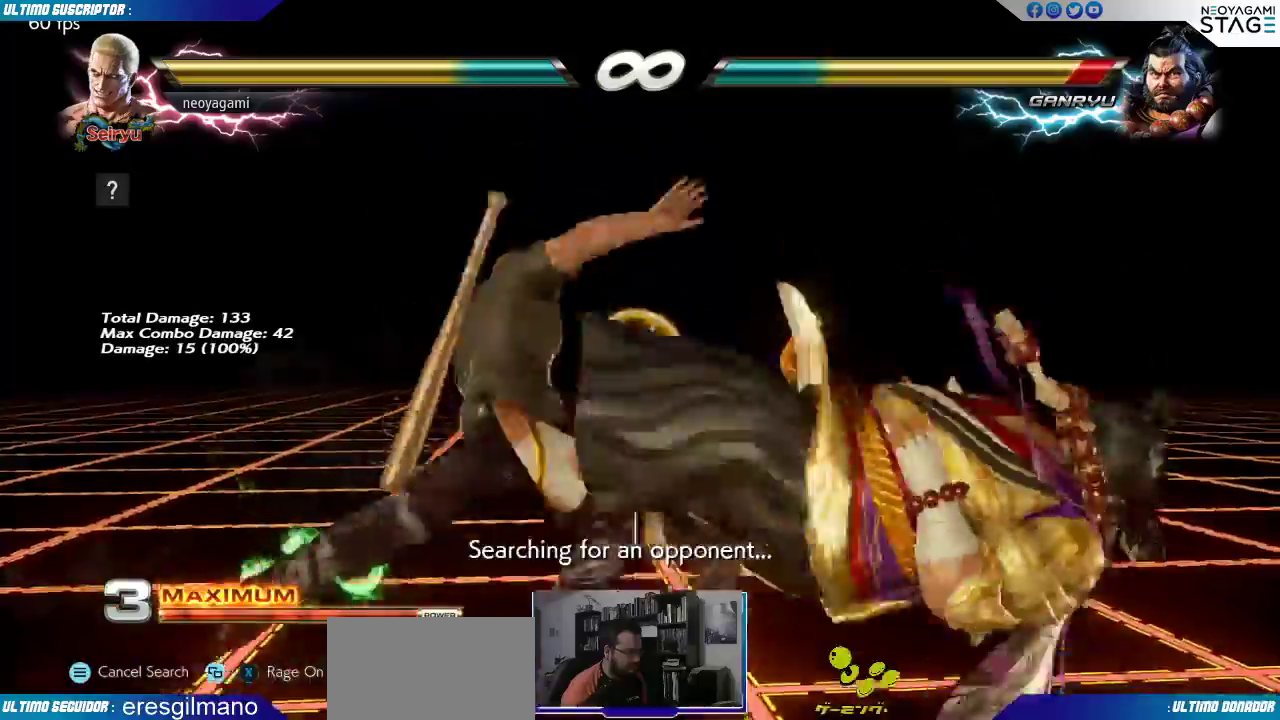
{"dt_ms": 500, "buttons": [], "left_stick": "center", "events": [[67, "CROSS", "up"], [200, "left_stick", "center"]]}
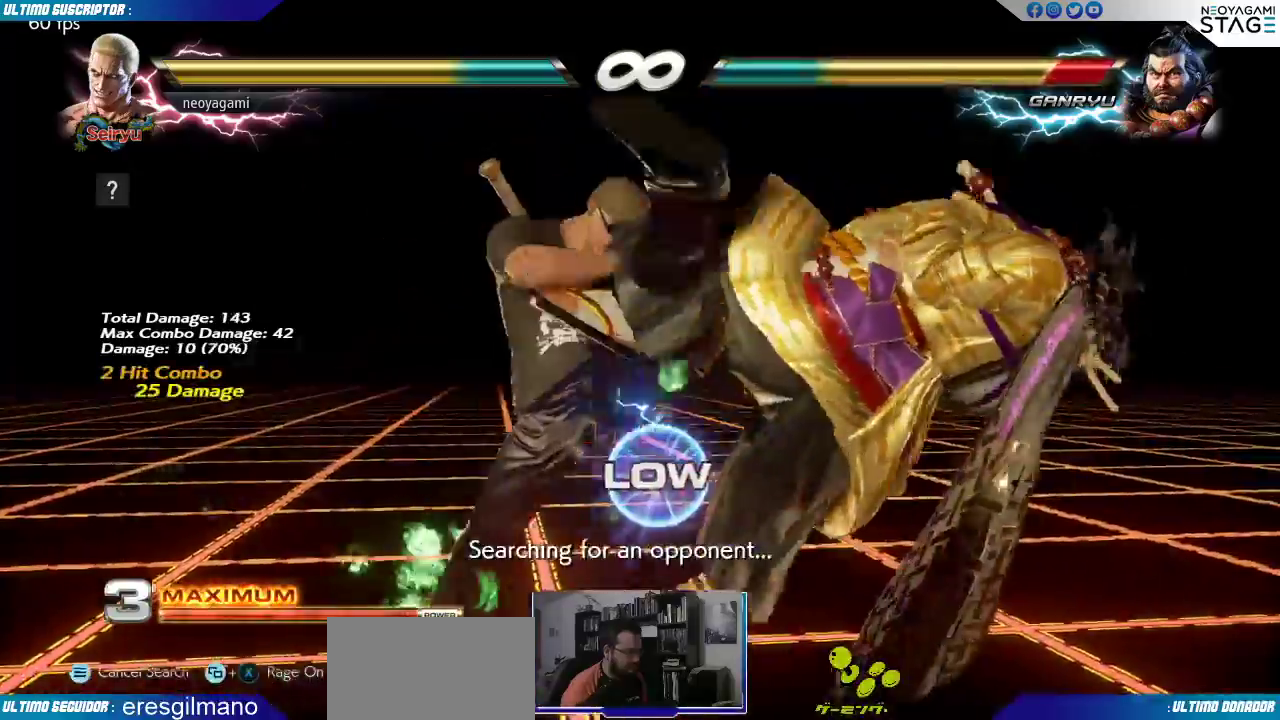
{"dt_ms": 500, "buttons": [], "left_stick": "center", "events": [[283, "left_stick", "down"], [350, "CIRCLE", "down"], [400, "CIRCLE", "up"], [450, "left_stick", "center"]]}
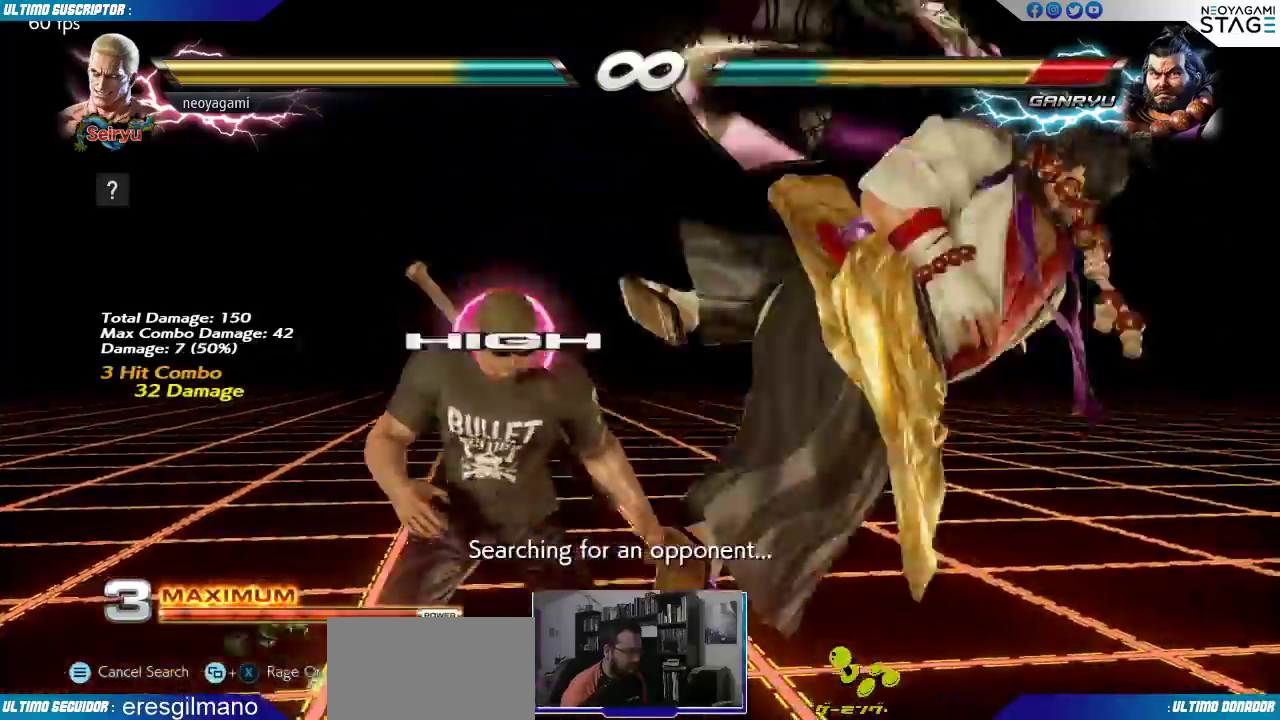
{"dt_ms": 500, "buttons": [], "left_stick": "center"}
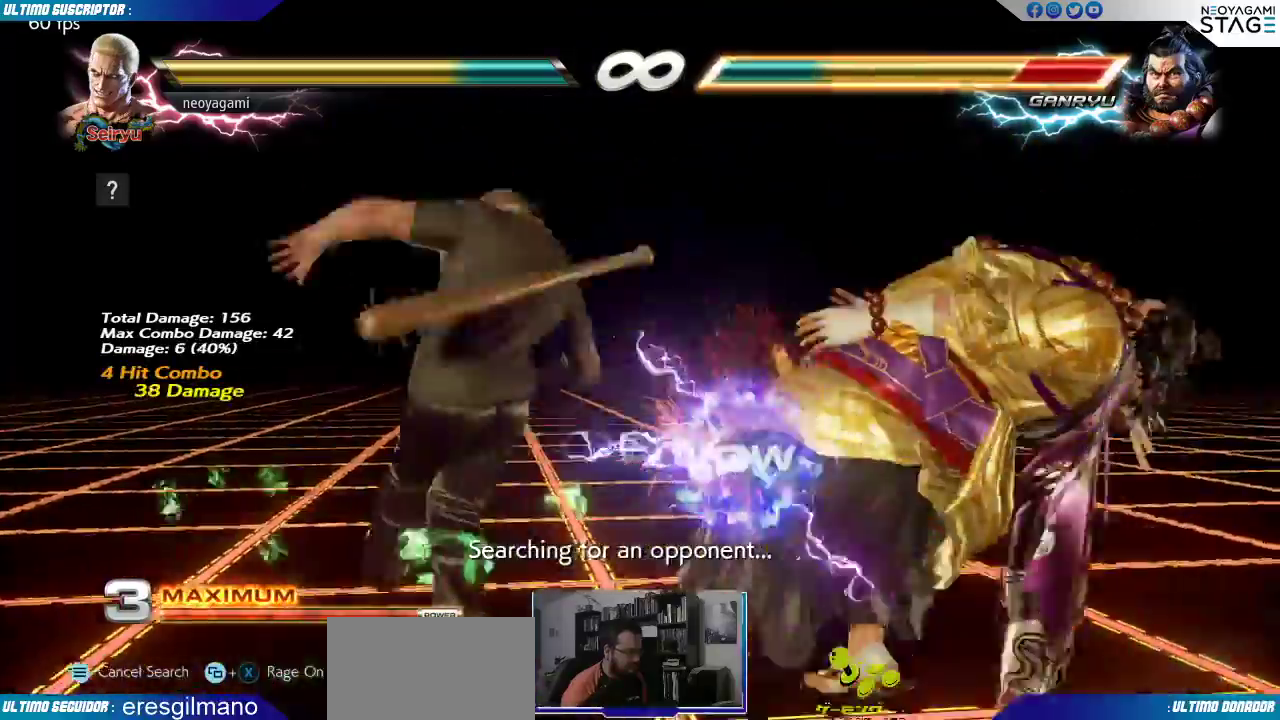
{"dt_ms": 500, "buttons": [], "left_stick": "down", "events": [[333, "left_stick", "right"], [483, "left_stick", "down"]]}
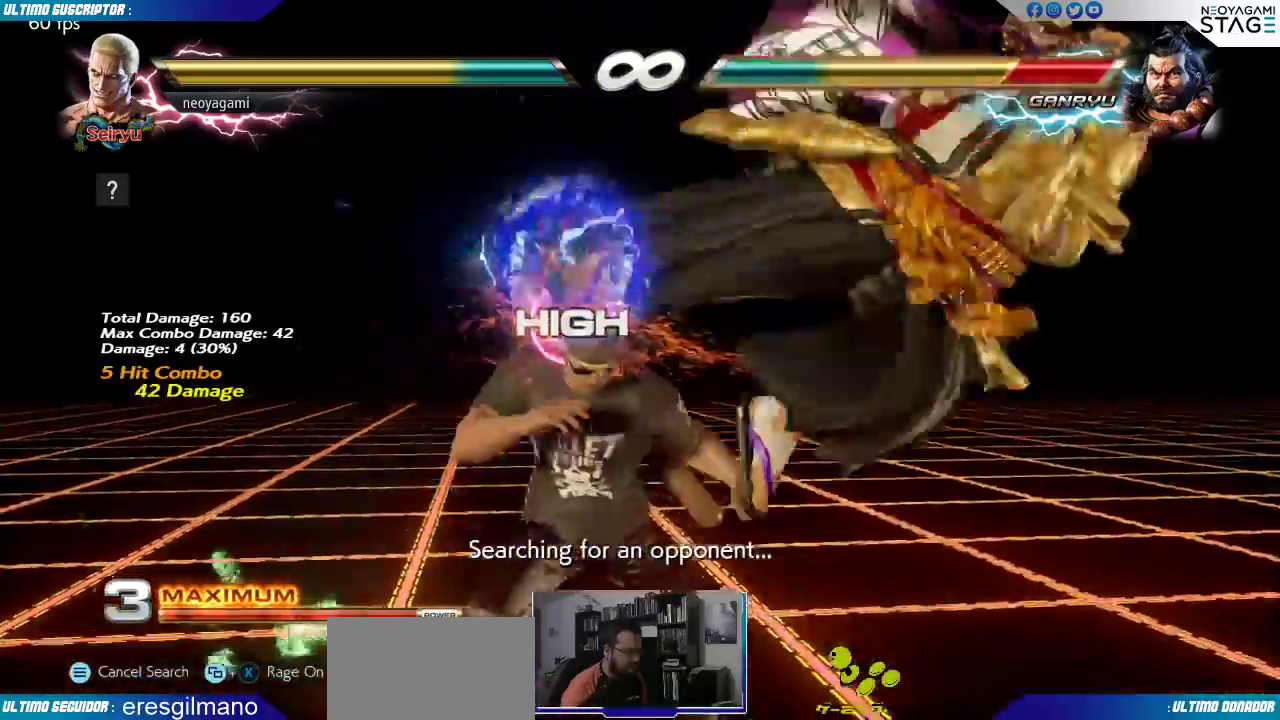
{"dt_ms": 500, "buttons": [], "left_stick": "center"}
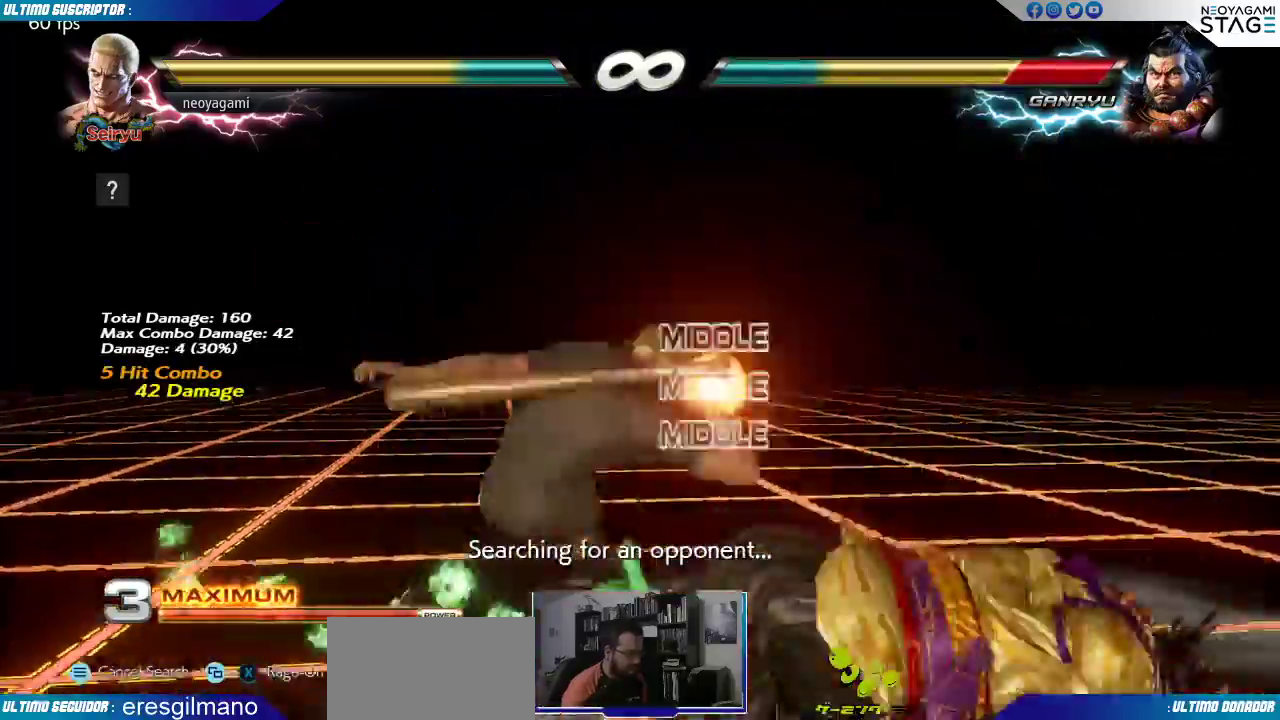
{"dt_ms": 500, "buttons": [], "left_stick": "center", "events": []}
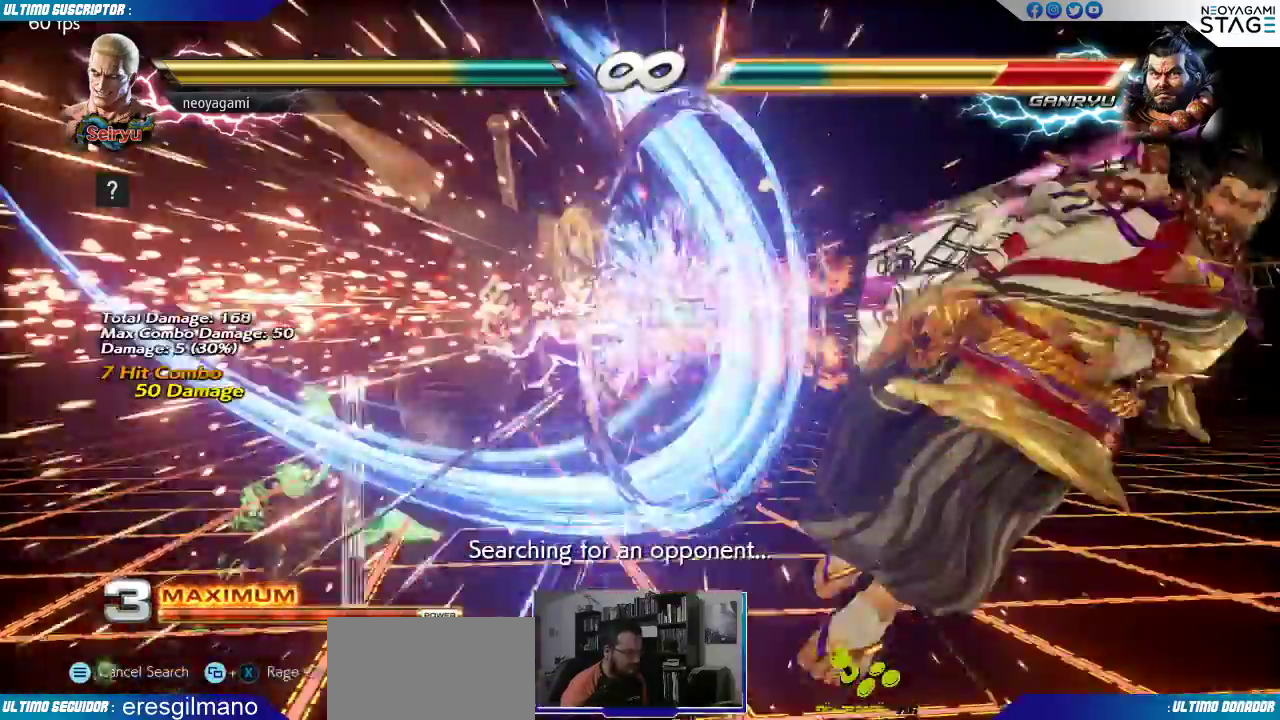
{"dt_ms": 500, "buttons": [], "left_stick": "right", "events": [[200, "left_stick", "right"], [283, "left_stick", "center"], [333, "left_stick", "right"], [400, "left_stick", "center"], [450, "left_stick", "right"]]}
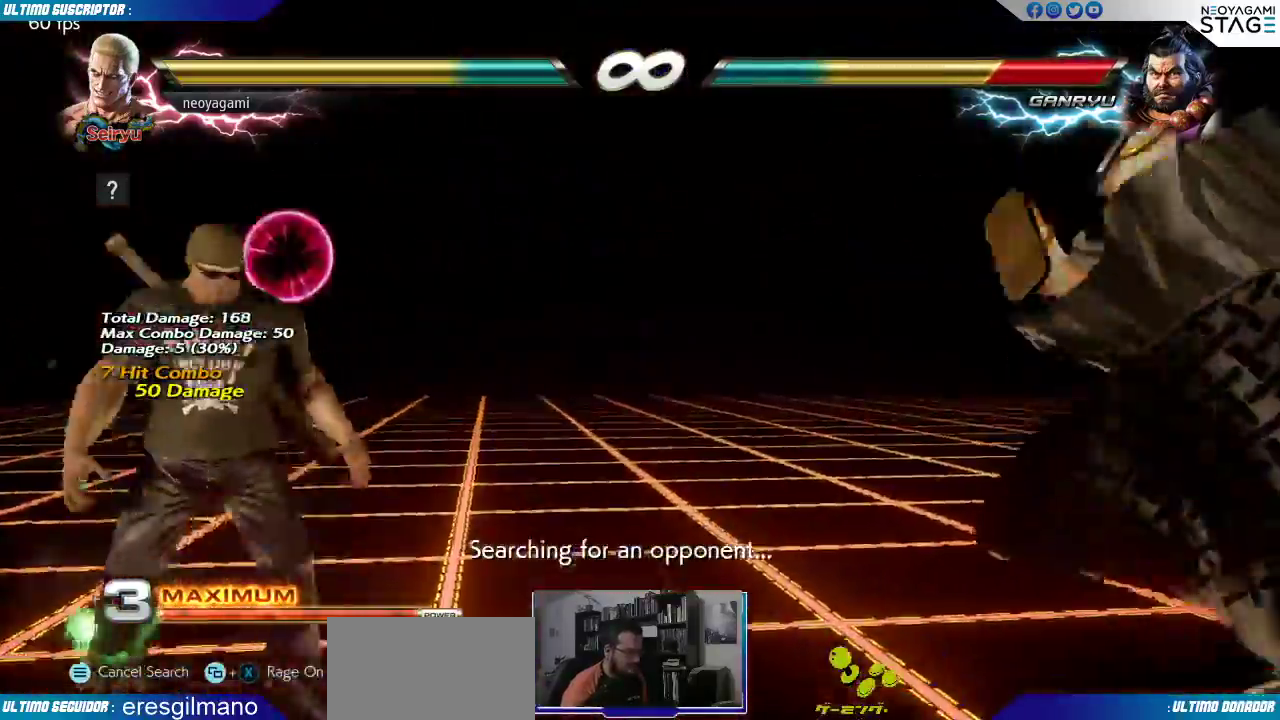
{"dt_ms": 1000, "buttons": [], "left_stick": "center"}
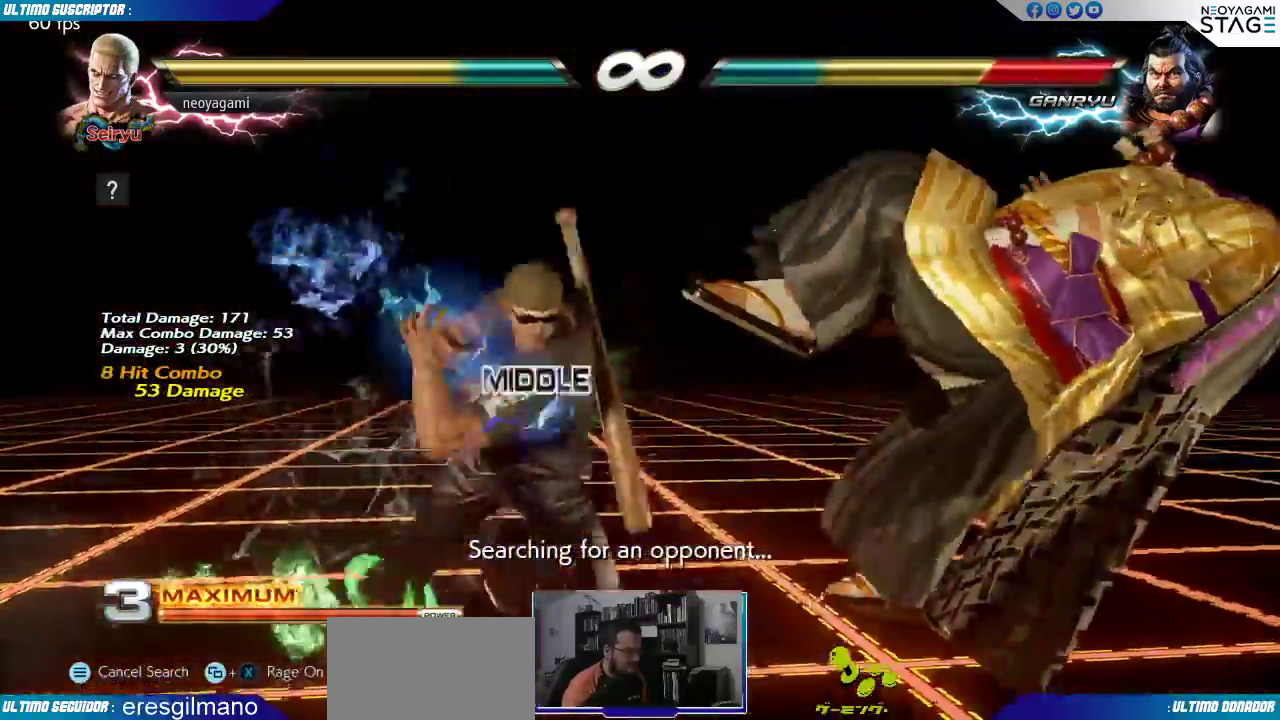
{"dt_ms": 500, "buttons": [], "left_stick": "center", "events": []}
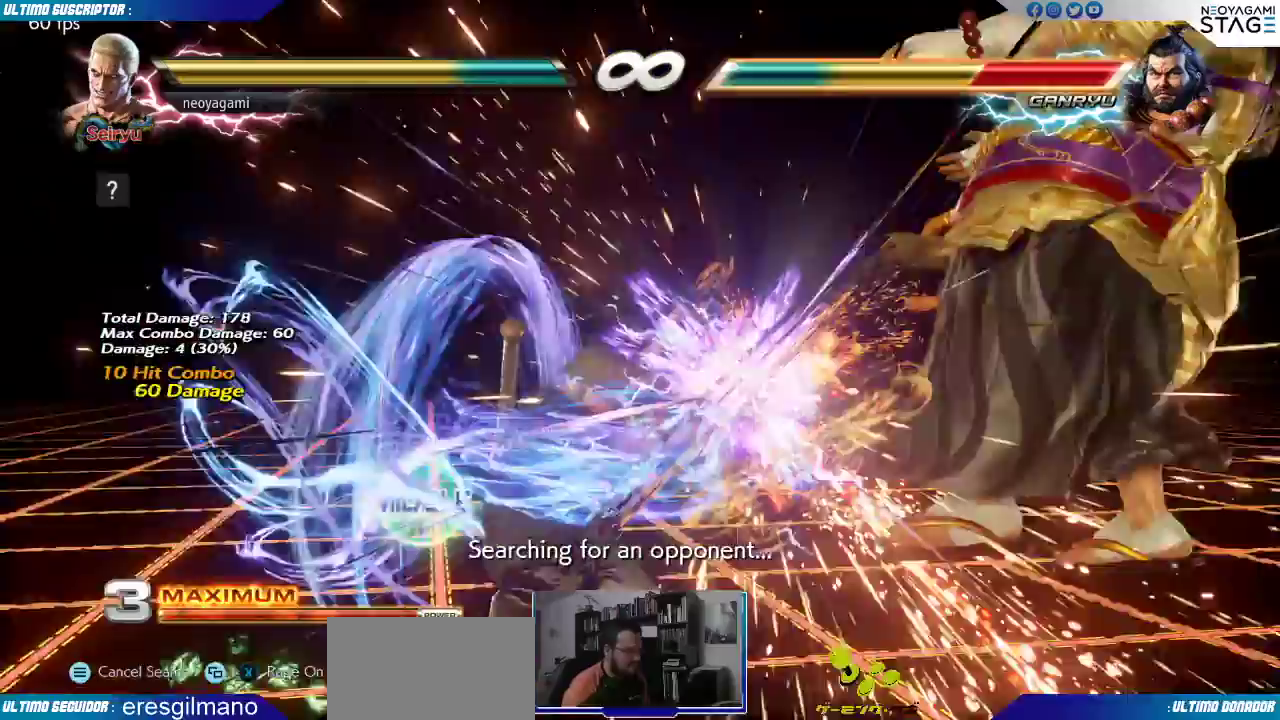
{"dt_ms": 500, "buttons": [], "left_stick": "right", "events": [[317, "left_stick", "right"], [367, "left_stick", "center"], [450, "left_stick", "right"]]}
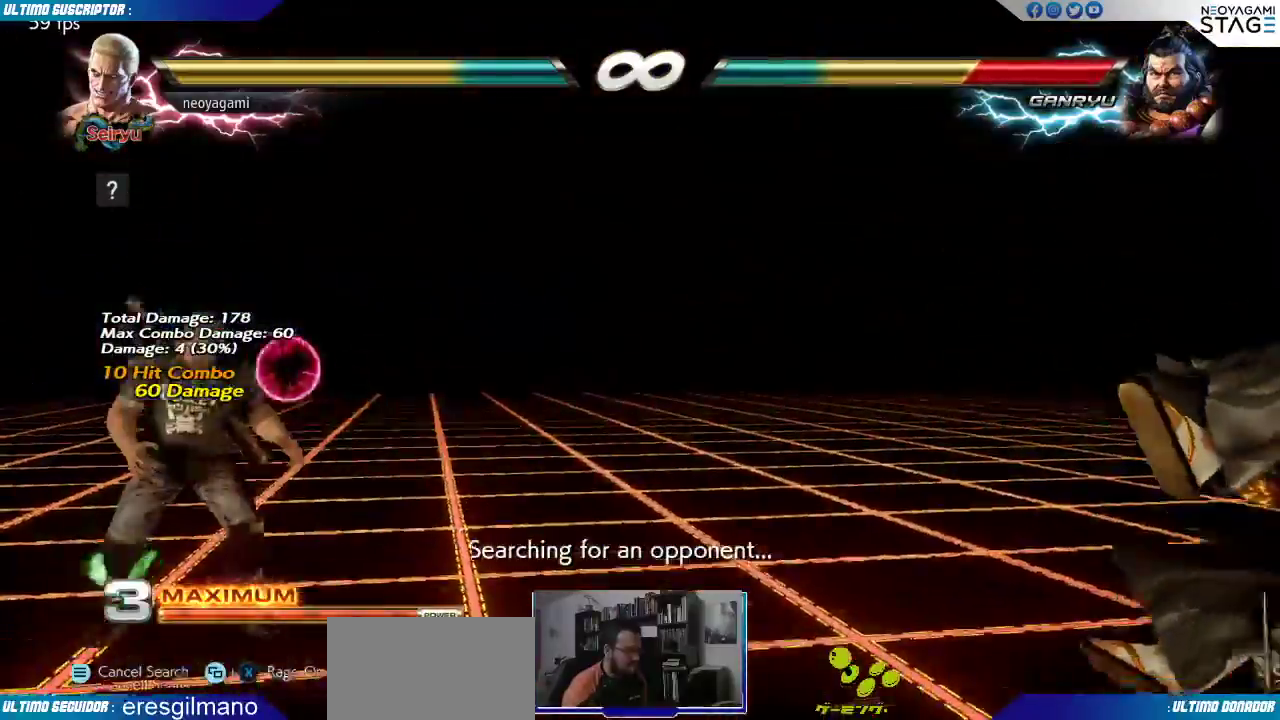
{"dt_ms": 500, "buttons": [], "left_stick": "right", "events": [[17, "left_stick", "center"], [67, "left_stick", "right"]]}
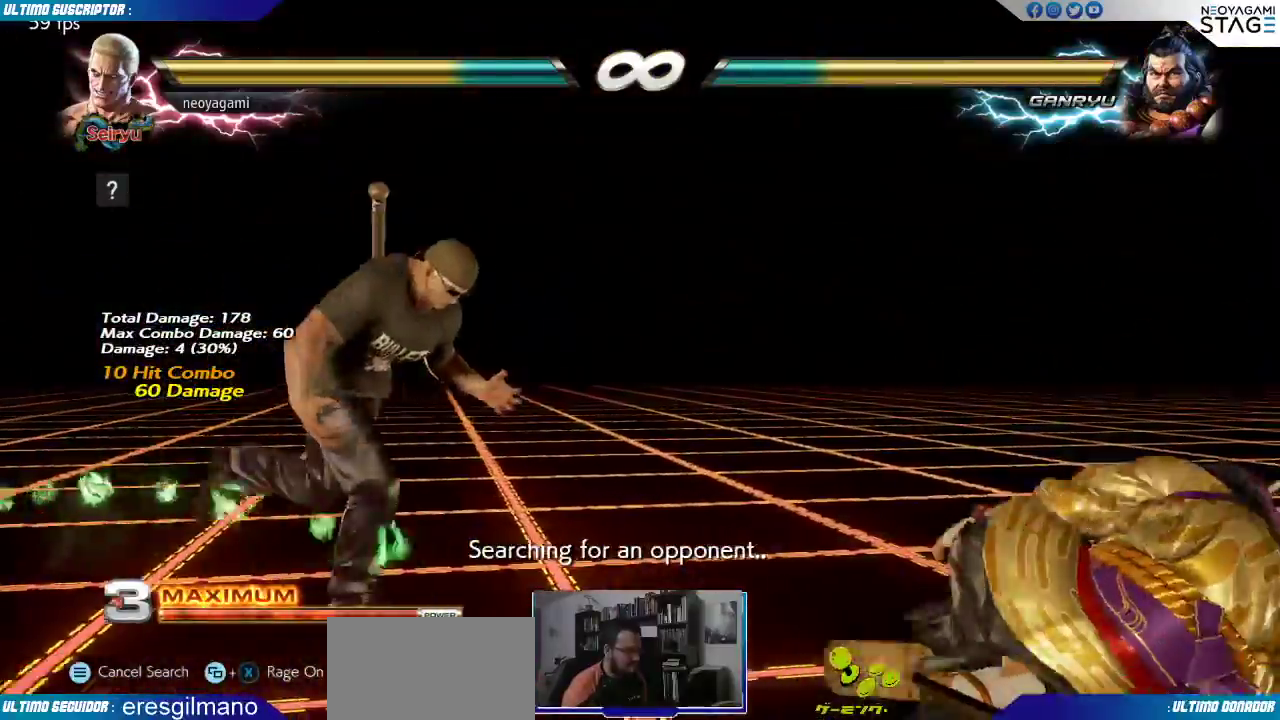
{"dt_ms": 500, "buttons": [], "left_stick": "center", "events": [[100, "left_stick", "up-right"], [283, "left_stick", "center"]]}
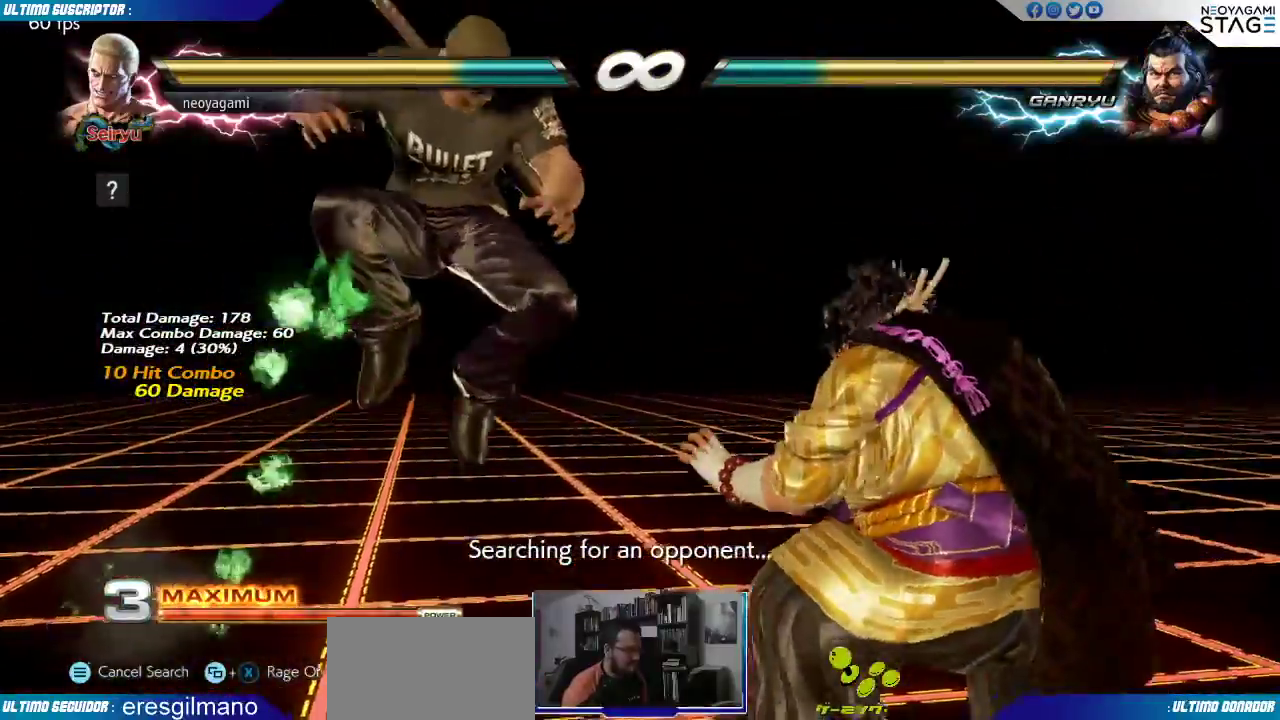
{"dt_ms": 500, "buttons": [], "left_stick": "center", "events": [[33, "CIRCLE", "down"], [67, "CIRCLE", "up"], [433, "TRIANGLE", "down"], [467, "TRIANGLE", "up"]]}
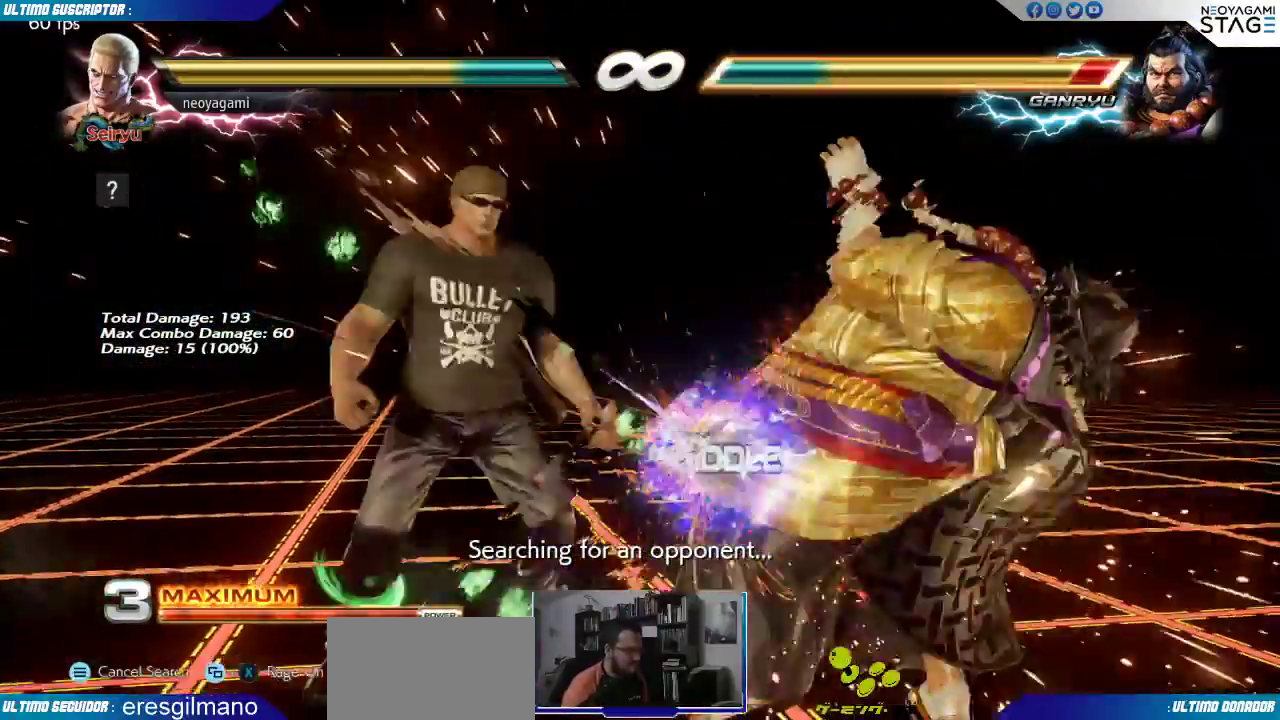
{"dt_ms": 500, "buttons": [], "left_stick": "center", "events": [[117, "left_stick", "right"], [133, "SQUARE", "down"], [150, "SQUARE", "up"], [233, "SQUARE", "down"], [300, "SQUARE", "up"], [333, "left_stick", "center"]]}
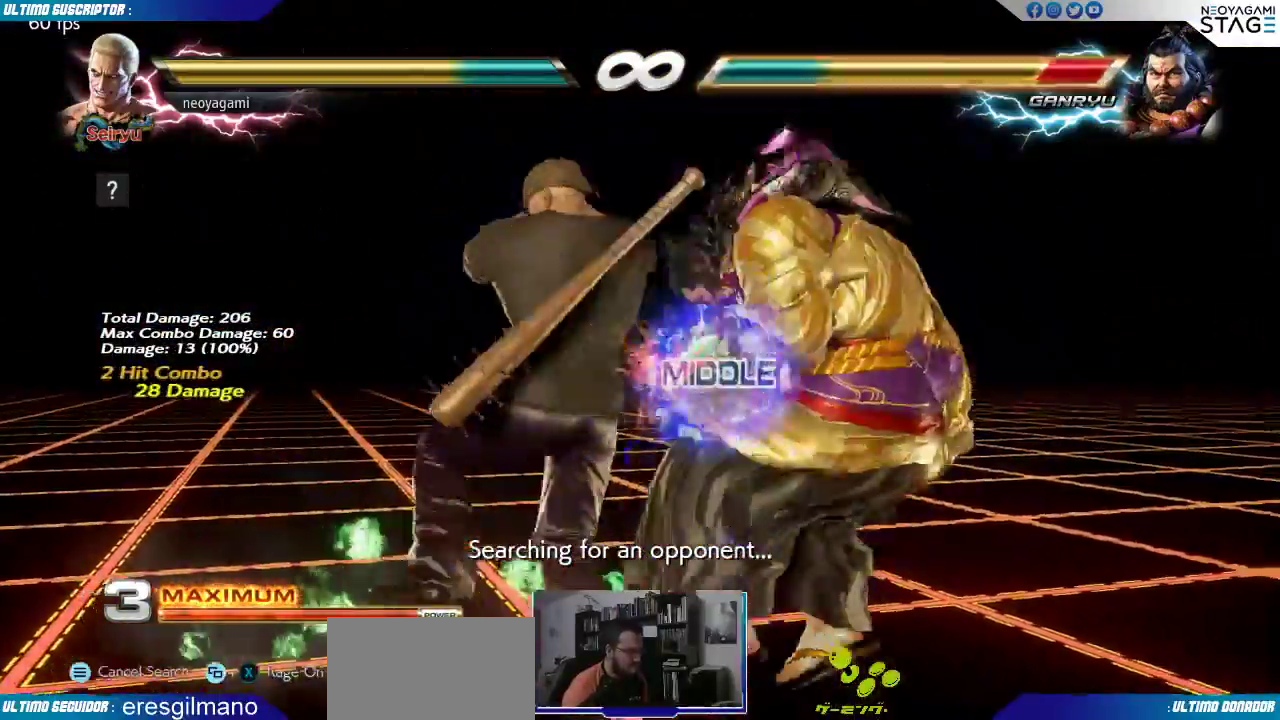
{"dt_ms": 500, "buttons": ["TRIANGLE"], "left_stick": "center", "events": [[133, "R1", "down"], [200, "R1", "up"], [467, "TRIANGLE", "down"]]}
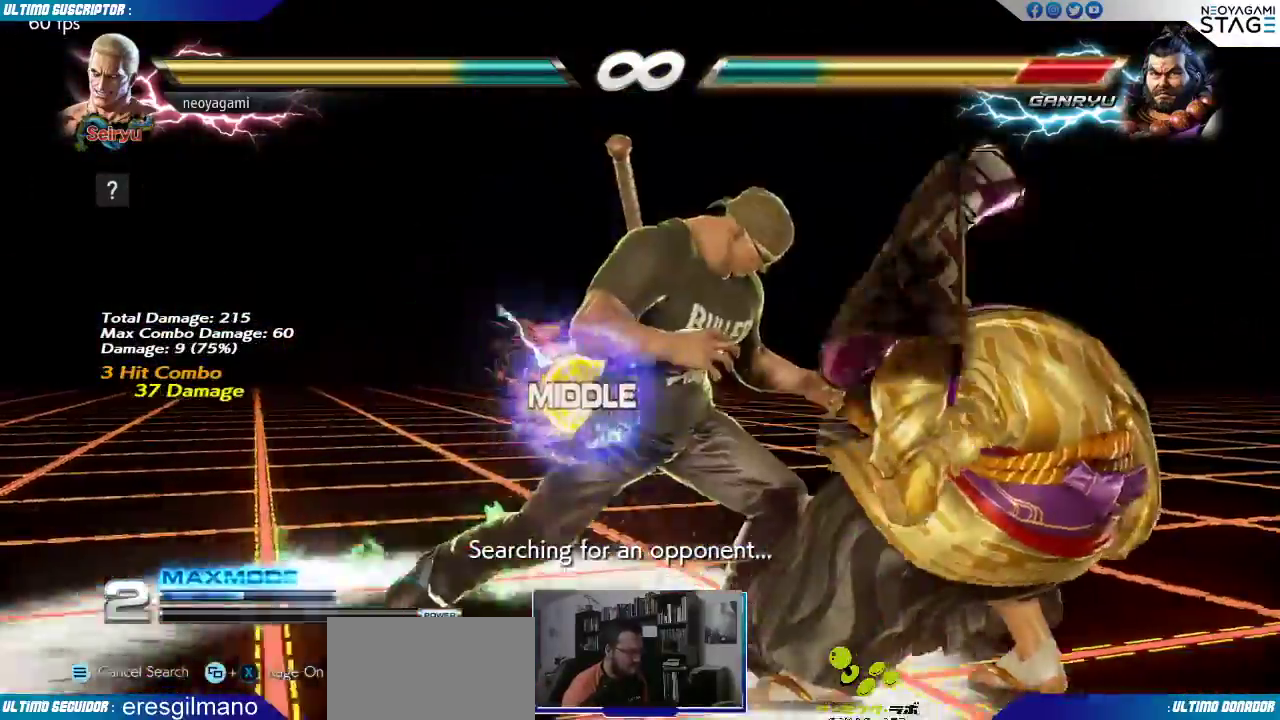
{"dt_ms": 500, "buttons": ["SQUARE"], "left_stick": "center", "events": [[17, "TRIANGLE", "up"], [217, "left_stick", "right"], [250, "SQUARE", "down"], [267, "SQUARE", "up"], [383, "SQUARE", "down"], [400, "left_stick", "center"], [417, "SQUARE", "up"], [483, "SQUARE", "down"]]}
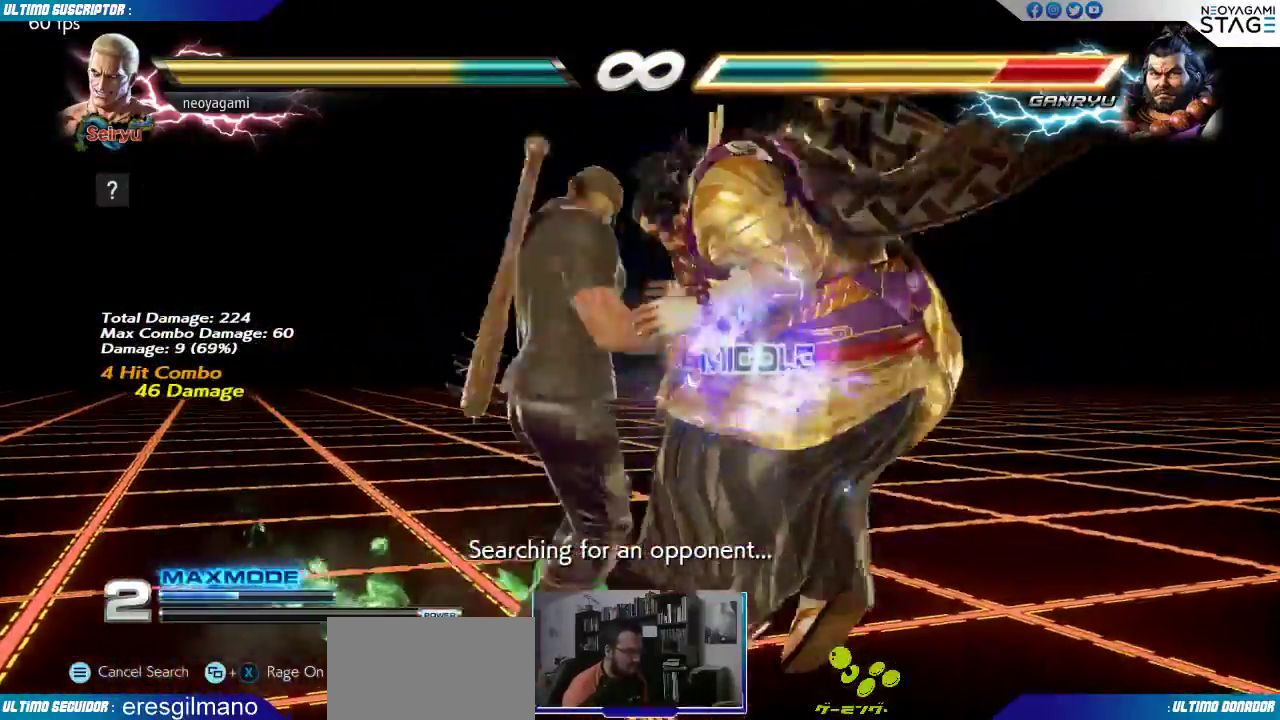
{"dt_ms": 500, "buttons": ["R1"], "left_stick": "center", "events": [[33, "SQUARE", "up"], [33, "left_stick", "right"], [133, "left_stick", "down"], [217, "R1", "down"], [267, "R1", "up"], [283, "left_stick", "center"], [333, "R1", "down"], [383, "R1", "up"], [450, "R1", "down"]]}
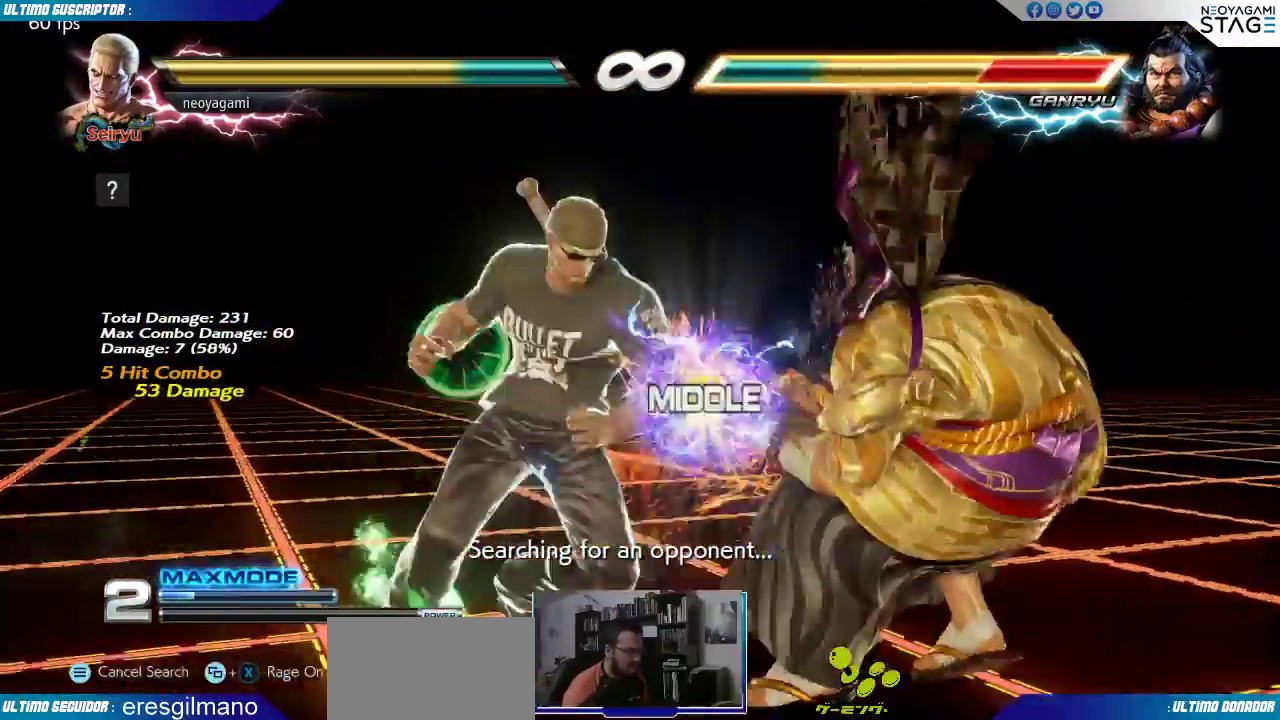
{"dt_ms": 500, "buttons": [], "left_stick": "center", "events": [[17, "R1", "up"], [83, "R1", "down"], [167, "R1", "up"], [200, "R1", "down"], [317, "R1", "up"]]}
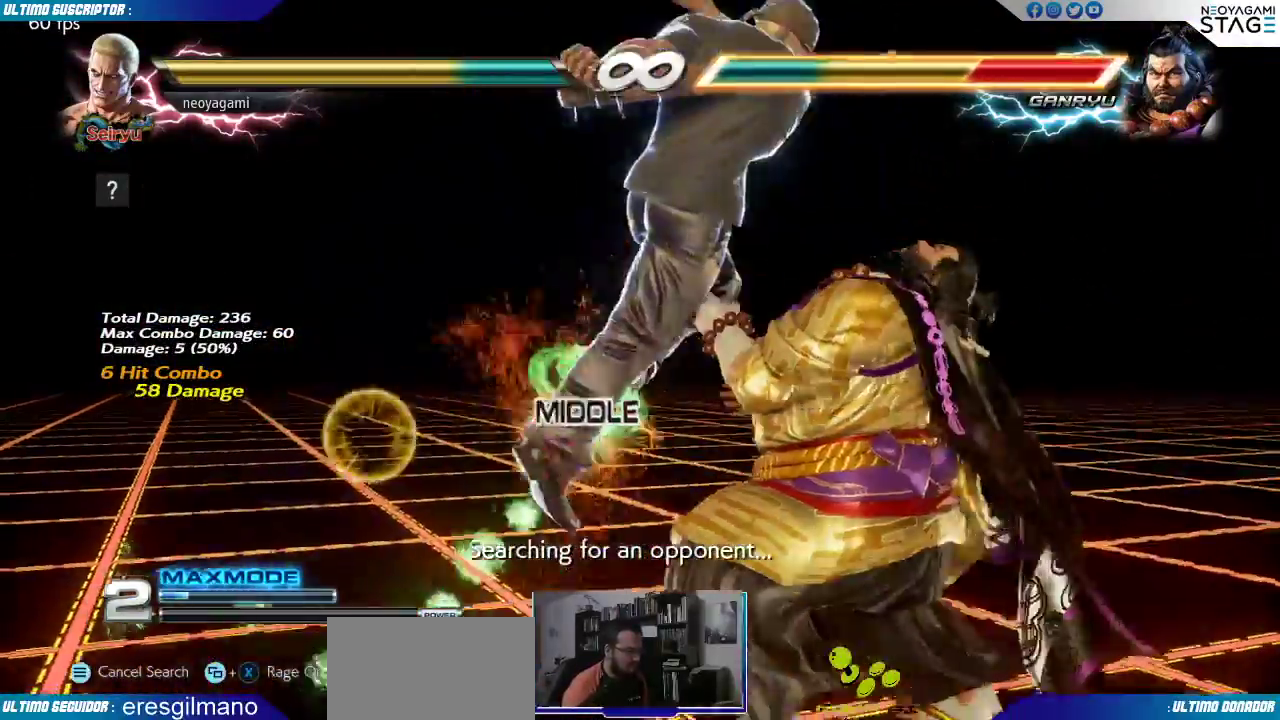
{"dt_ms": 500, "buttons": [], "left_stick": "center", "events": []}
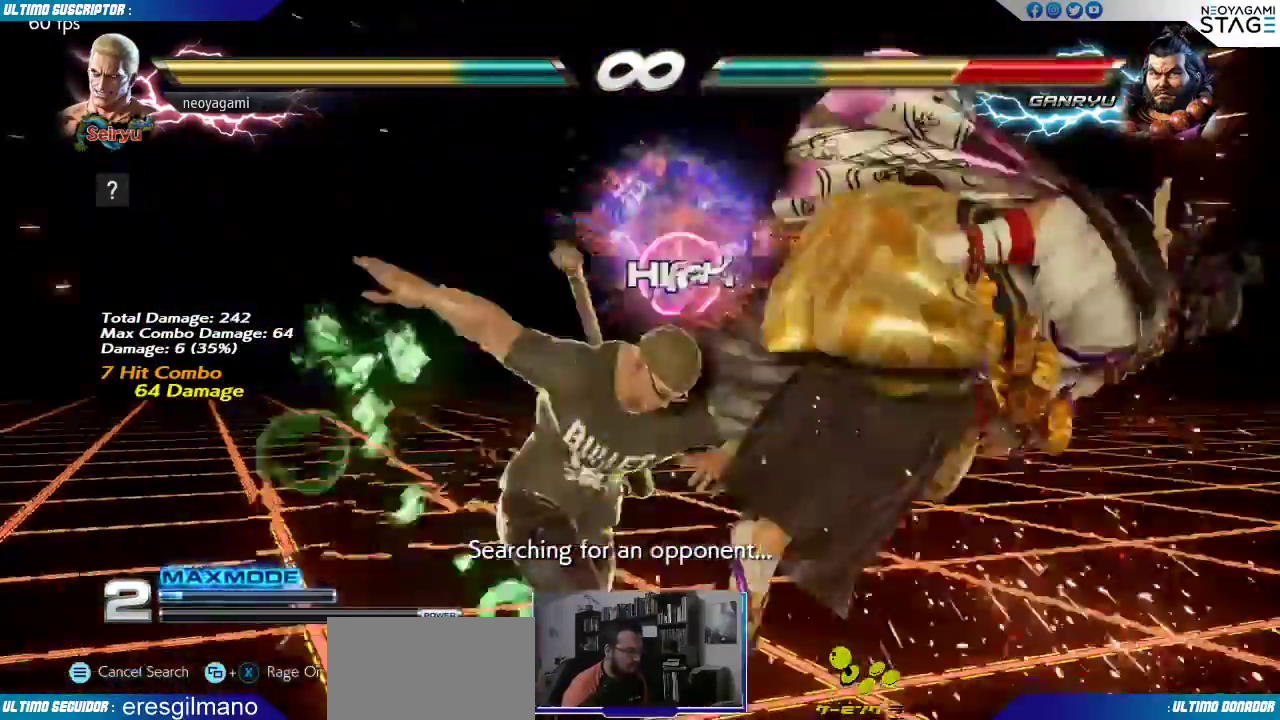
{"dt_ms": 500, "buttons": [], "left_stick": "right", "events": [[167, "left_stick", "up"], [283, "left_stick", "center"], [367, "left_stick", "right"], [433, "R1", "down"], [483, "R1", "up"]]}
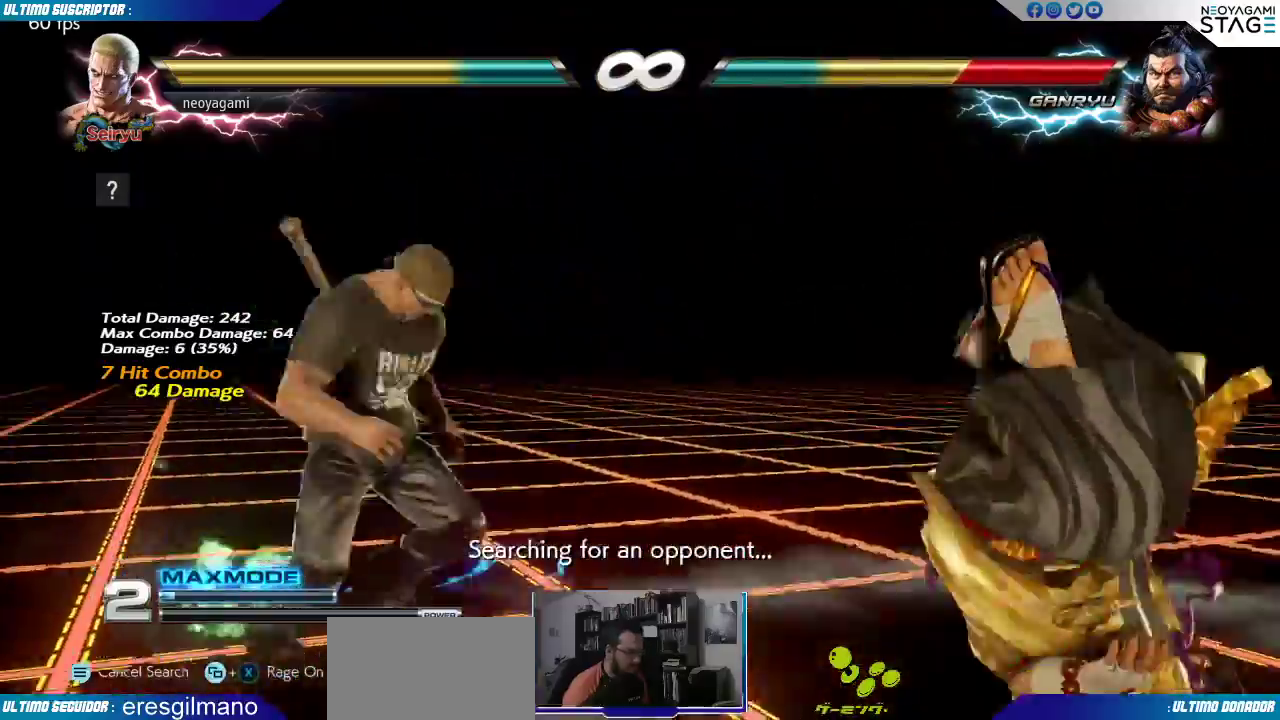
{"dt_ms": 500, "buttons": [], "left_stick": "center", "events": [[50, "left_stick", "center"]]}
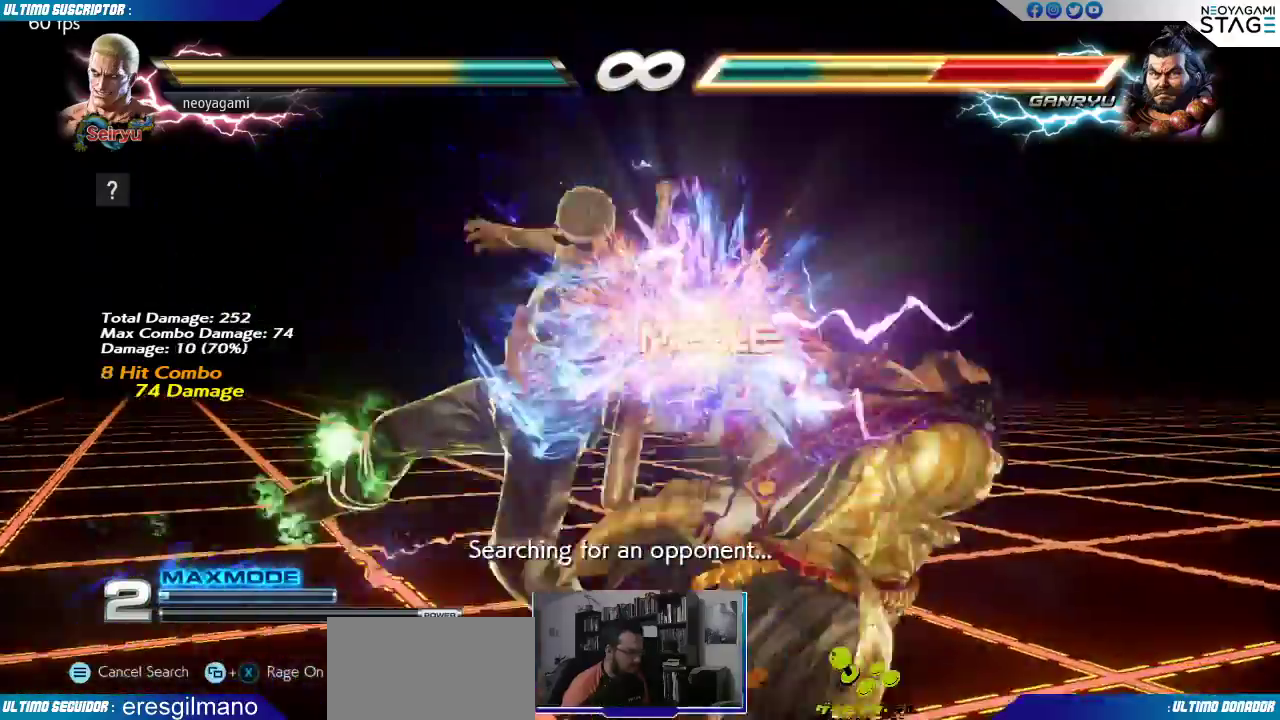
{"dt_ms": 500, "buttons": [], "left_stick": "right", "events": [[183, "left_stick", "down"], [233, "CIRCLE", "down"], [283, "CIRCLE", "up"], [317, "left_stick", "center"], [417, "left_stick", "right"], [433, "CROSS", "down"], [450, "CROSS", "up"]]}
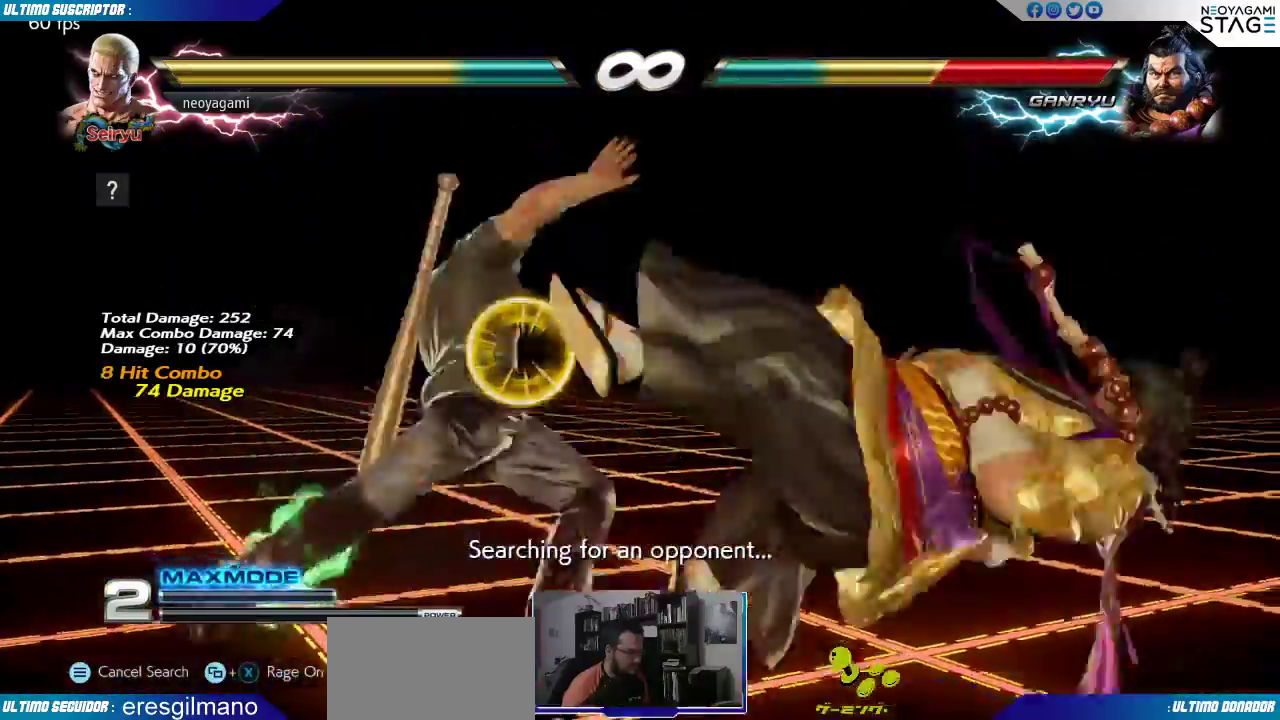
{"dt_ms": 500, "buttons": [], "left_stick": "center"}
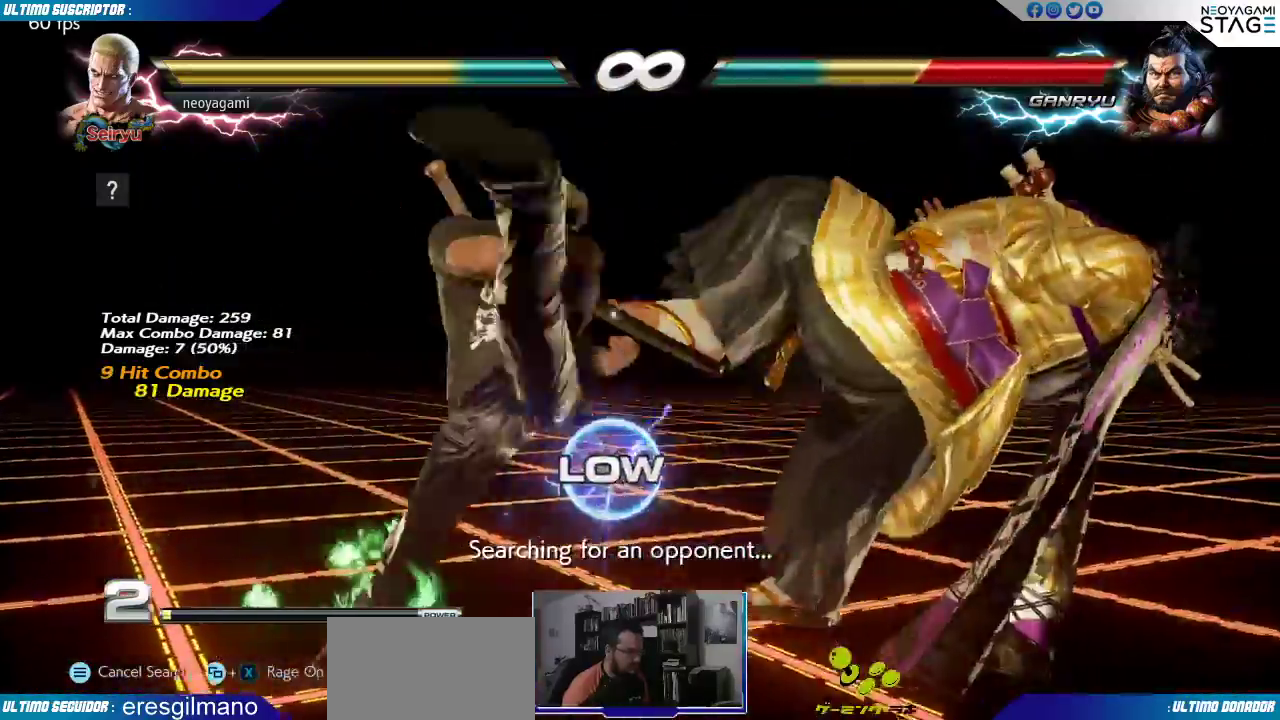
{"dt_ms": 500, "buttons": [], "left_stick": "center", "events": [[400, "SQUARE", "down"], [467, "SQUARE", "up"]]}
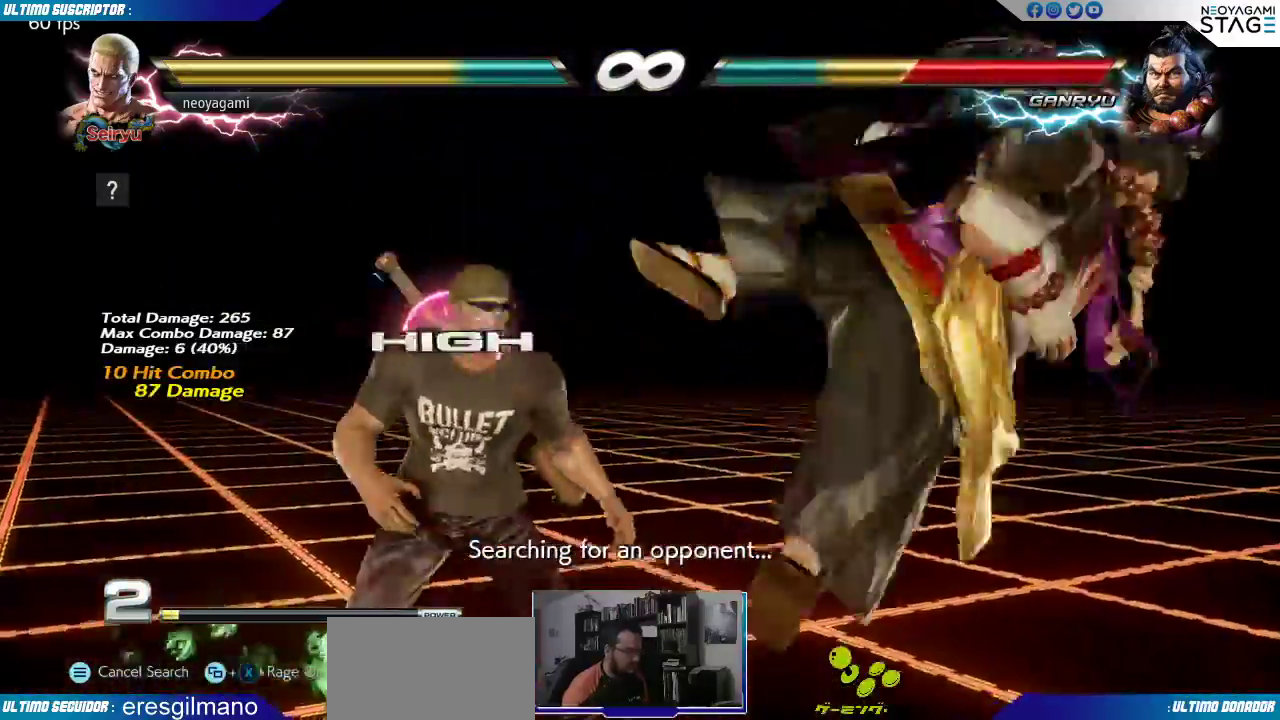
{"dt_ms": 500, "buttons": [], "left_stick": "center", "events": [[300, "left_stick", "right"], [367, "left_stick", "center"], [433, "left_stick", "right"], [500, "left_stick", "center"]]}
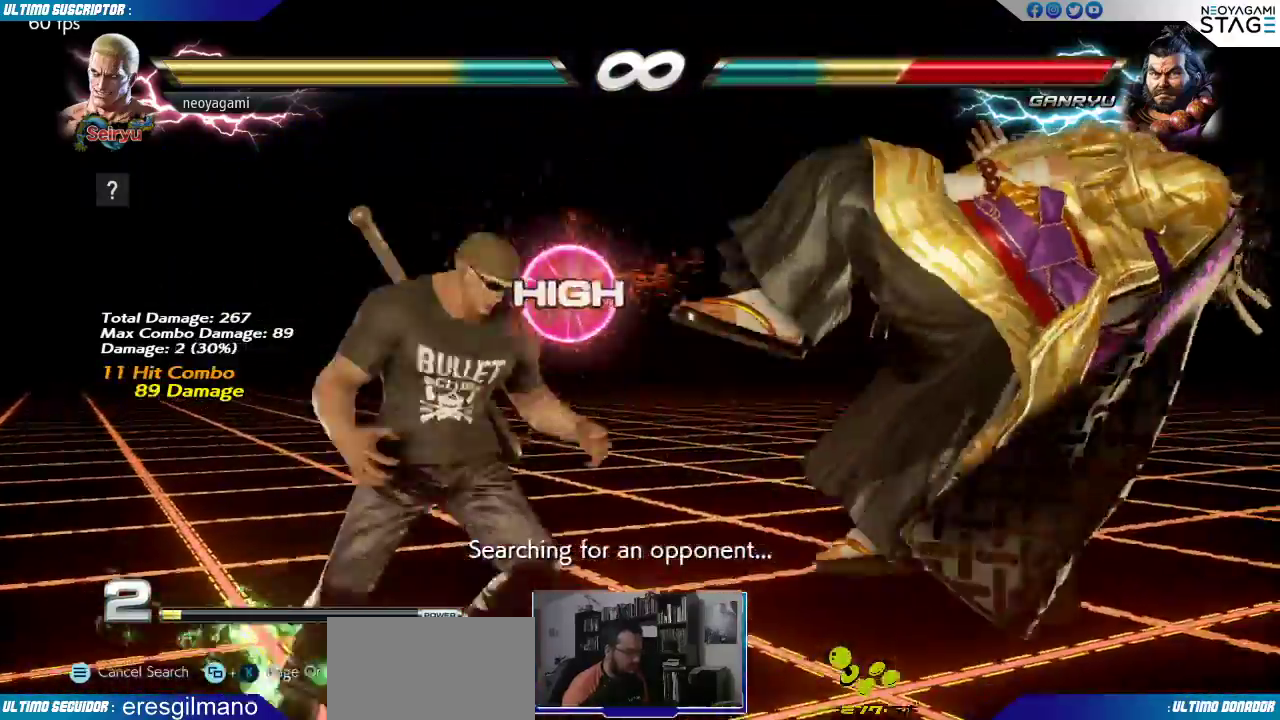
{"dt_ms": 500, "buttons": [], "left_stick": "right", "events": [[100, "SQUARE", "down"], [183, "SQUARE", "up"], [433, "left_stick", "right"]]}
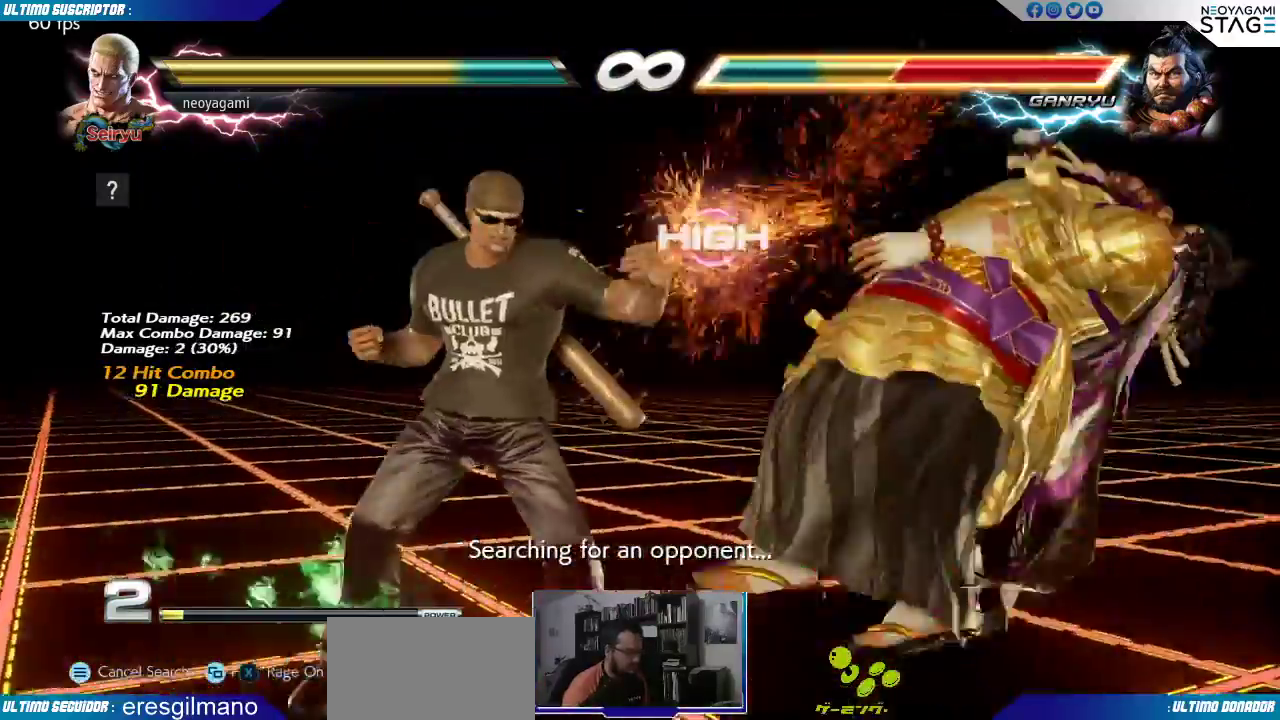
{"dt_ms": 500, "buttons": [], "left_stick": "left"}
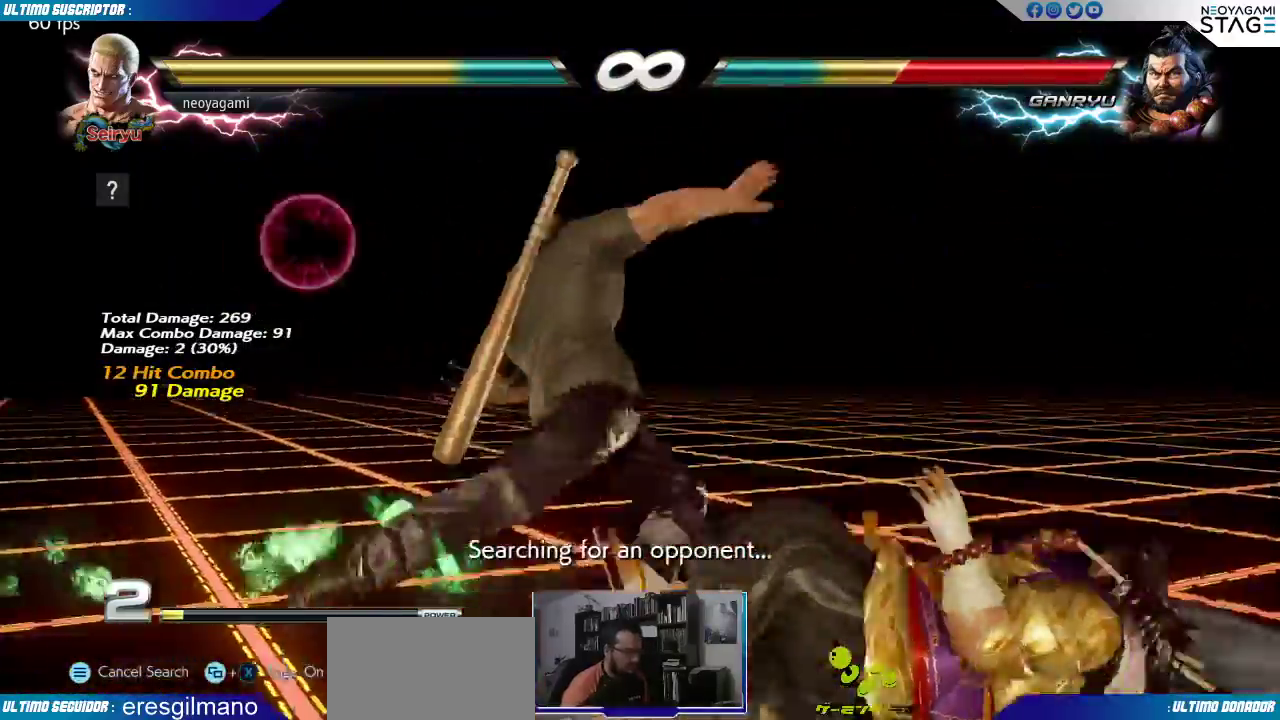
{"dt_ms": 500, "buttons": [], "left_stick": "center", "events": [[33, "CROSS", "down"], [83, "CROSS", "up"], [133, "left_stick", "center"], [150, "CROSS", "down"], [233, "CROSS", "up"], [250, "CROSS", "down"], [350, "CROSS", "up"]]}